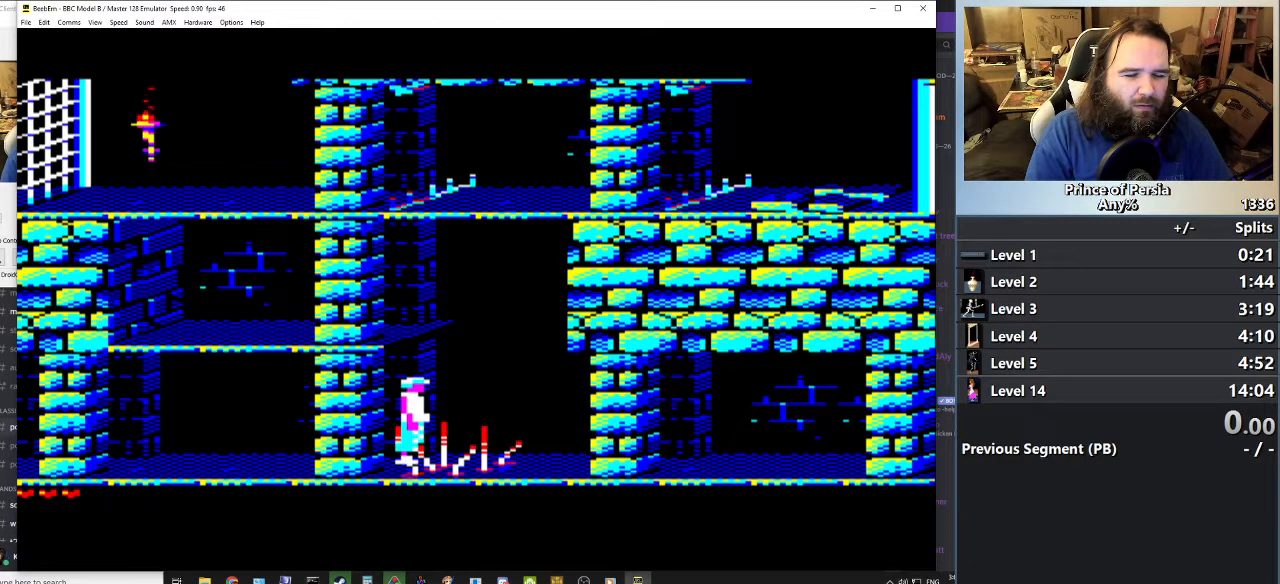
Gameplay with keyboard; each line is a JSON object with the keys held at the frame after it. "events" lists presses ("down") and releases ("up") of "crouch", "ctrl", "jump", "left", "restart", "restart2", "right", "shift" and "toggle" between this image and that frame as [ms after this image, input, new state], when the widget could be followed in between. No other keys are recorded. Mouse input is not recorded. Key names are as the overlay labels them; some are game actions (e.g. jump) rather than physical keys.
{"keys": [], "events": [[100, "right", "up"], [367, "shift", "up"]]}
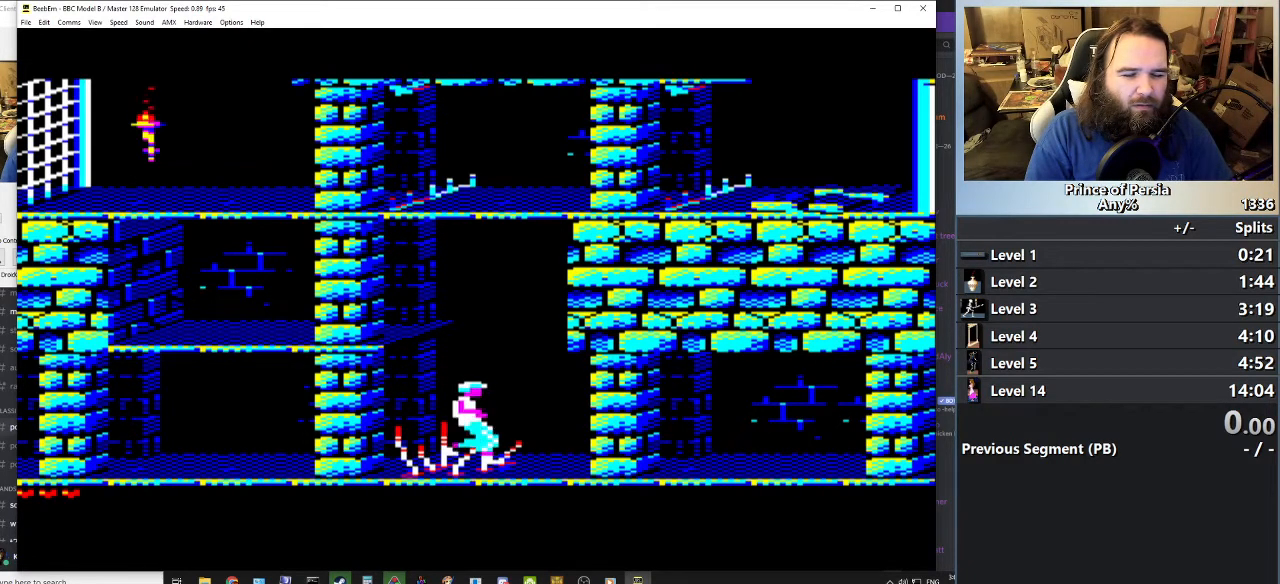
{"keys": ["right"], "events": [[17, "right", "down"]]}
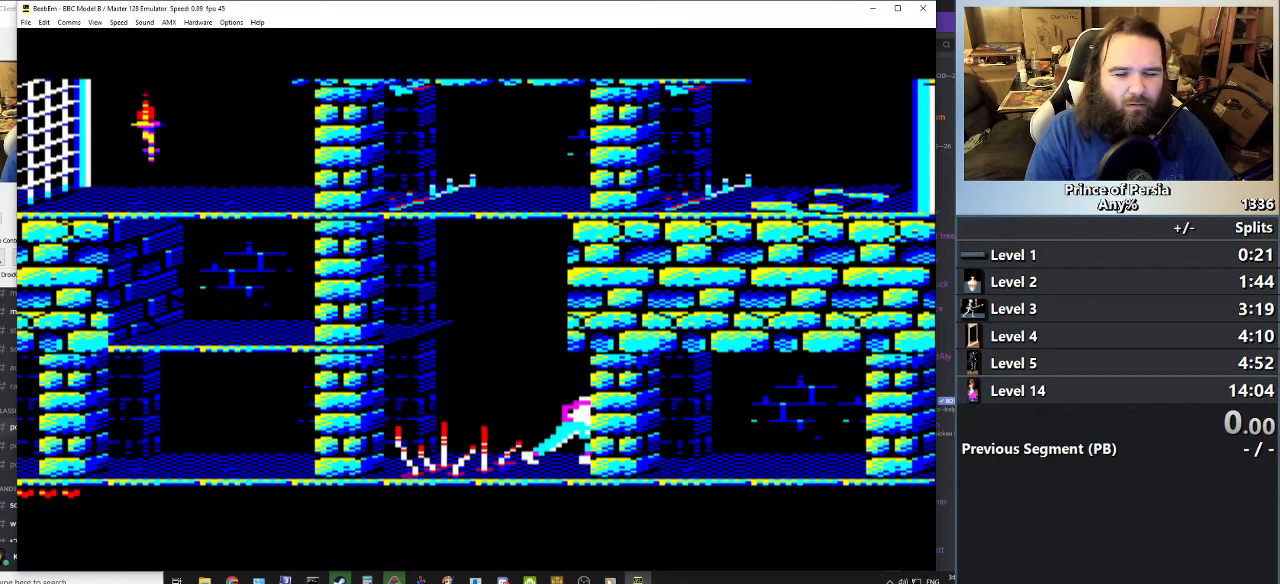
{"keys": ["right"], "events": []}
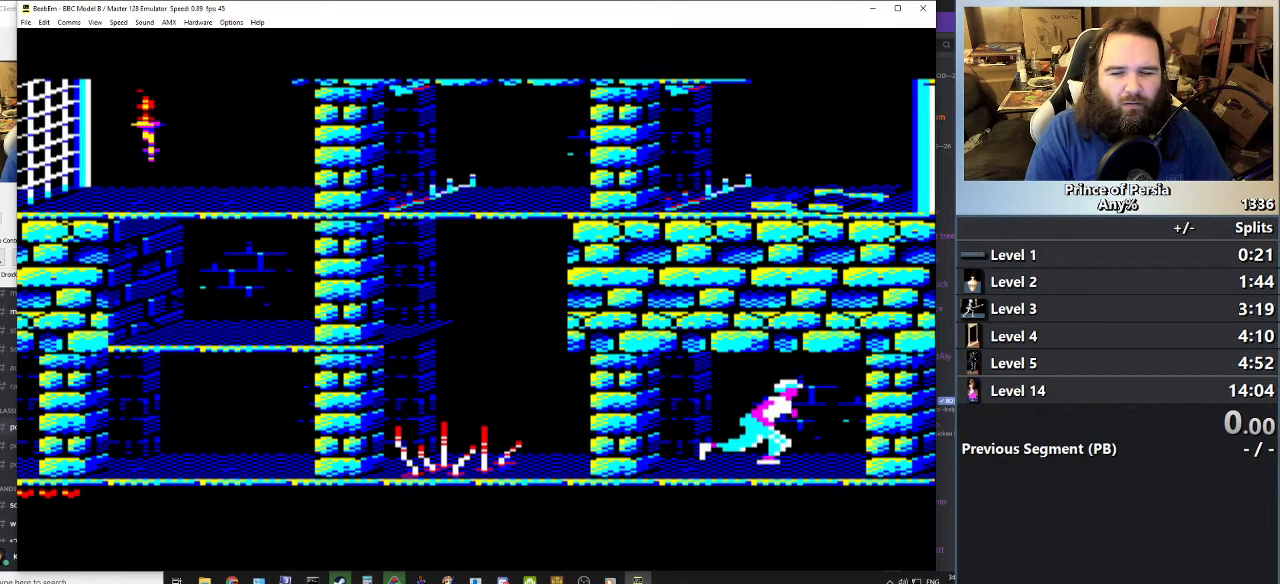
{"keys": ["right"], "events": []}
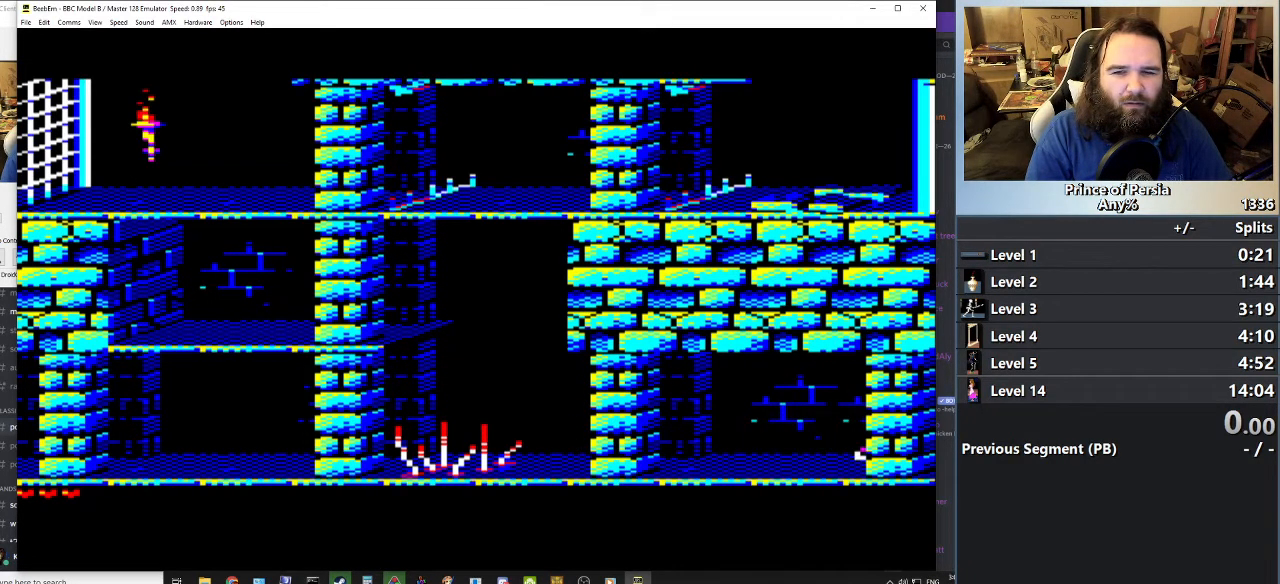
{"keys": ["right"], "events": []}
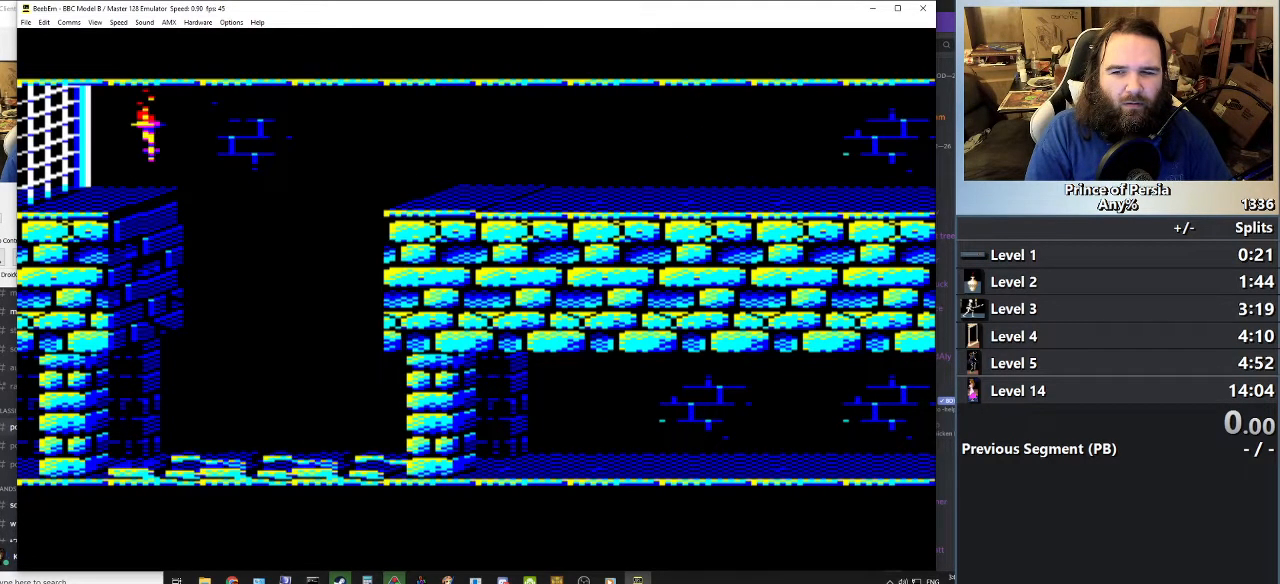
{"keys": ["right"], "events": []}
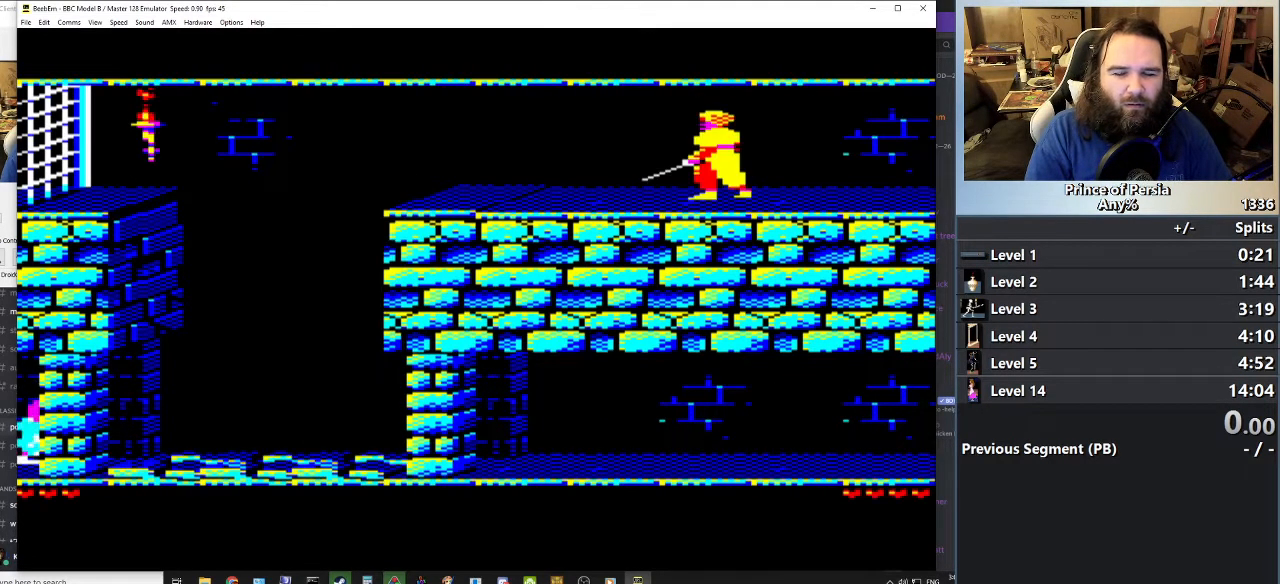
{"keys": ["right"], "events": []}
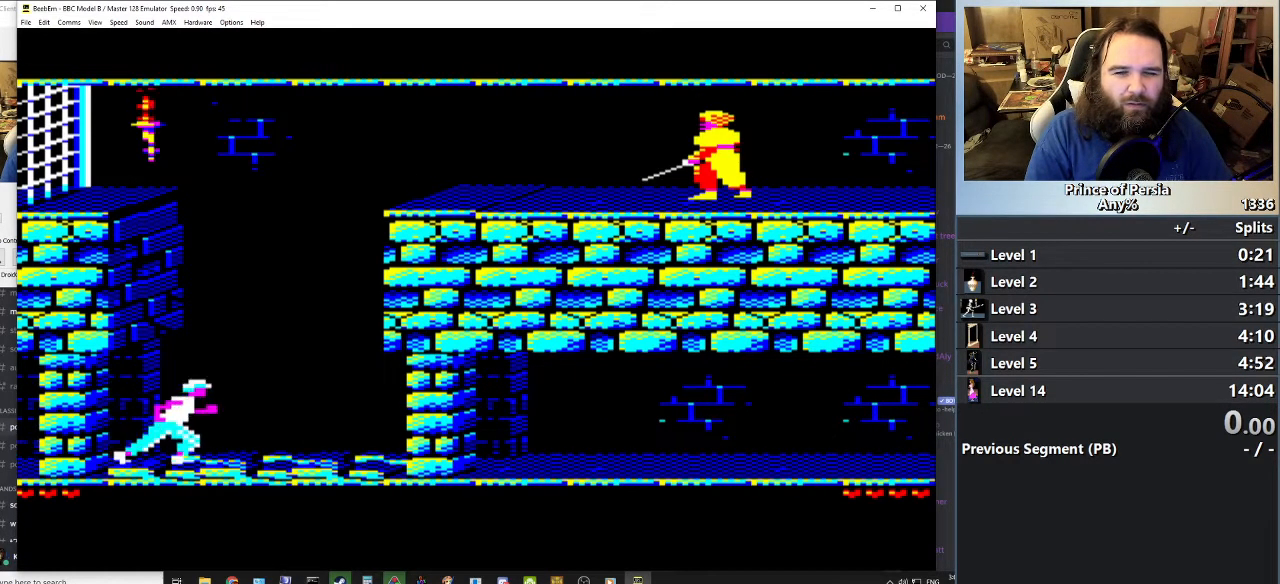
{"keys": ["right"], "events": []}
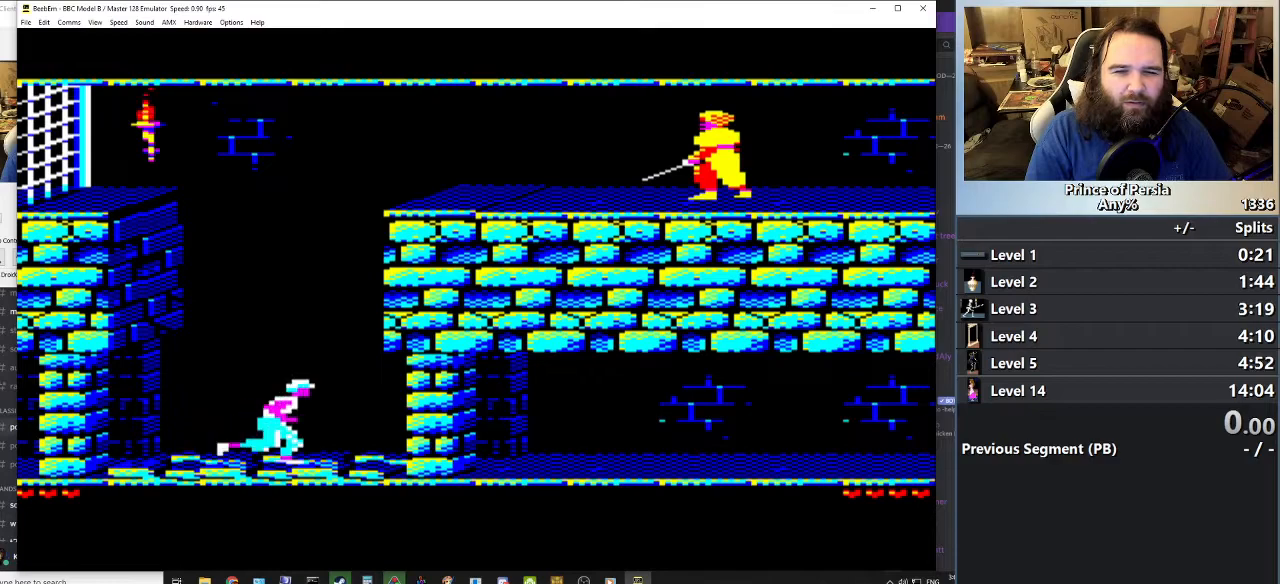
{"keys": ["right"], "events": []}
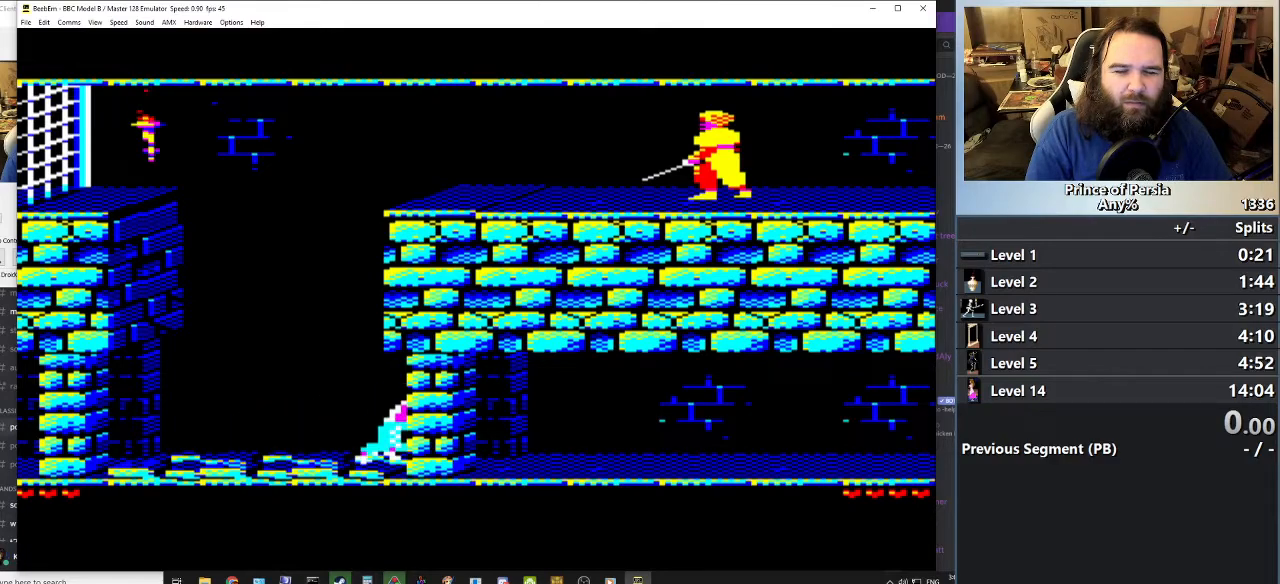
{"keys": [], "events": [[484, "right", "up"]]}
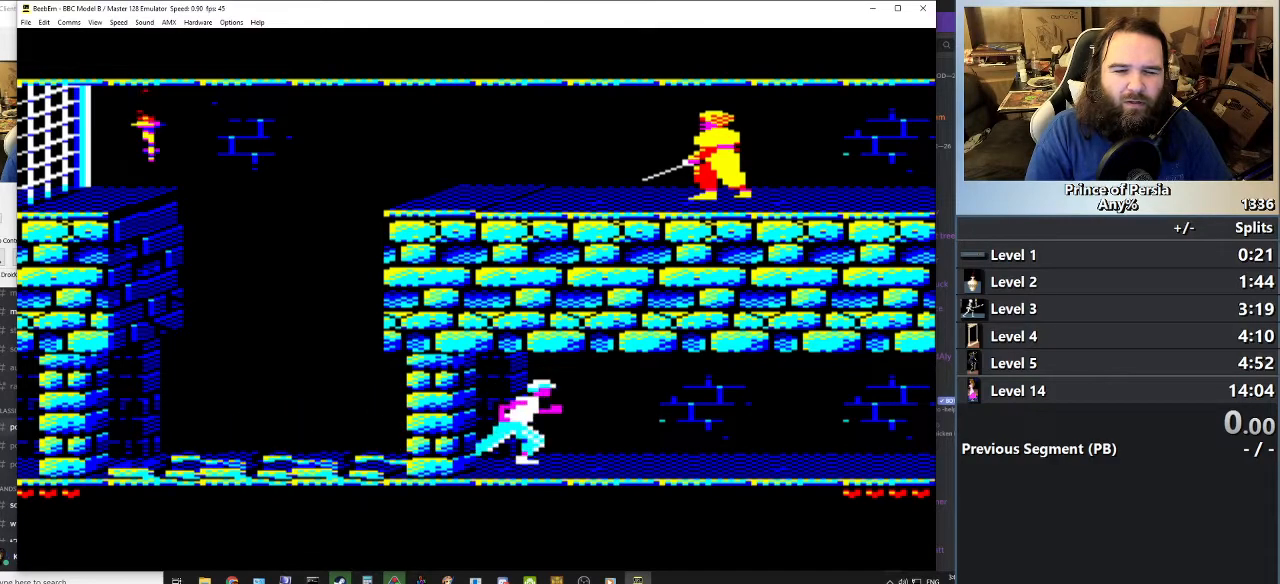
{"keys": [], "events": []}
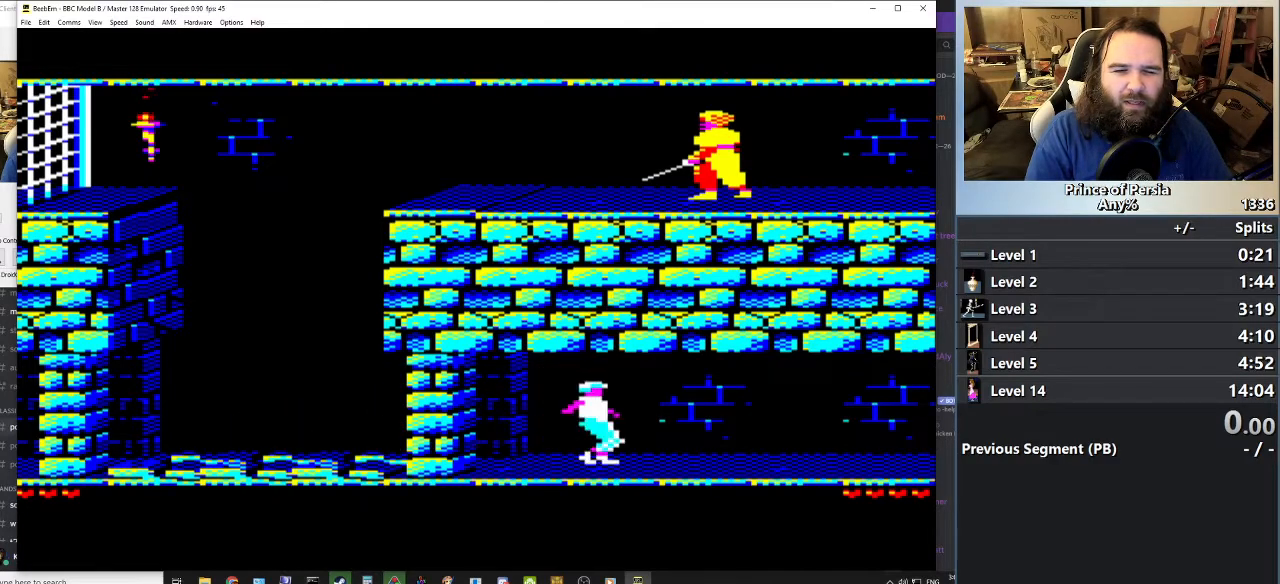
{"keys": ["shift"], "events": [[434, "shift", "down"]]}
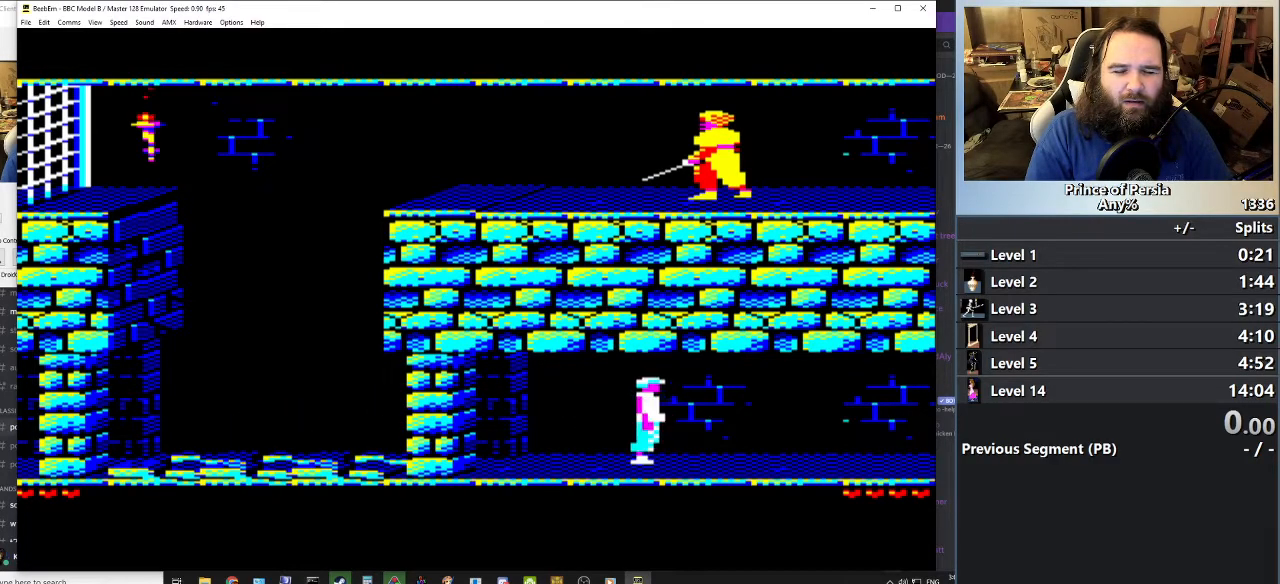
{"keys": ["shift"], "events": [[100, "right", "down"], [217, "right", "up"]]}
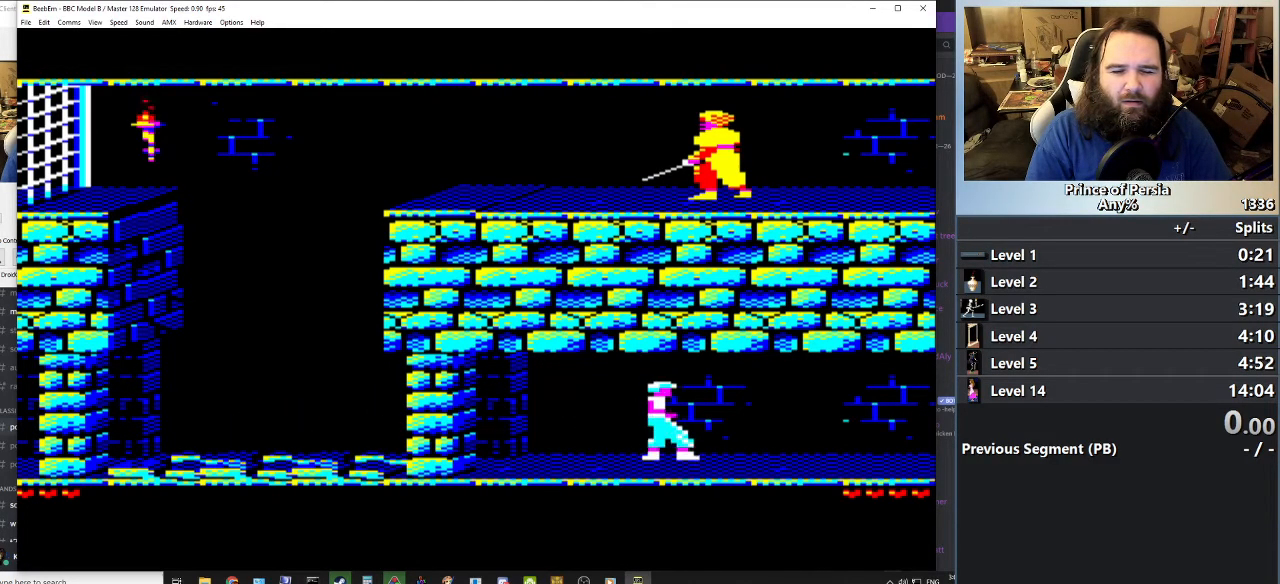
{"keys": ["shift"], "events": []}
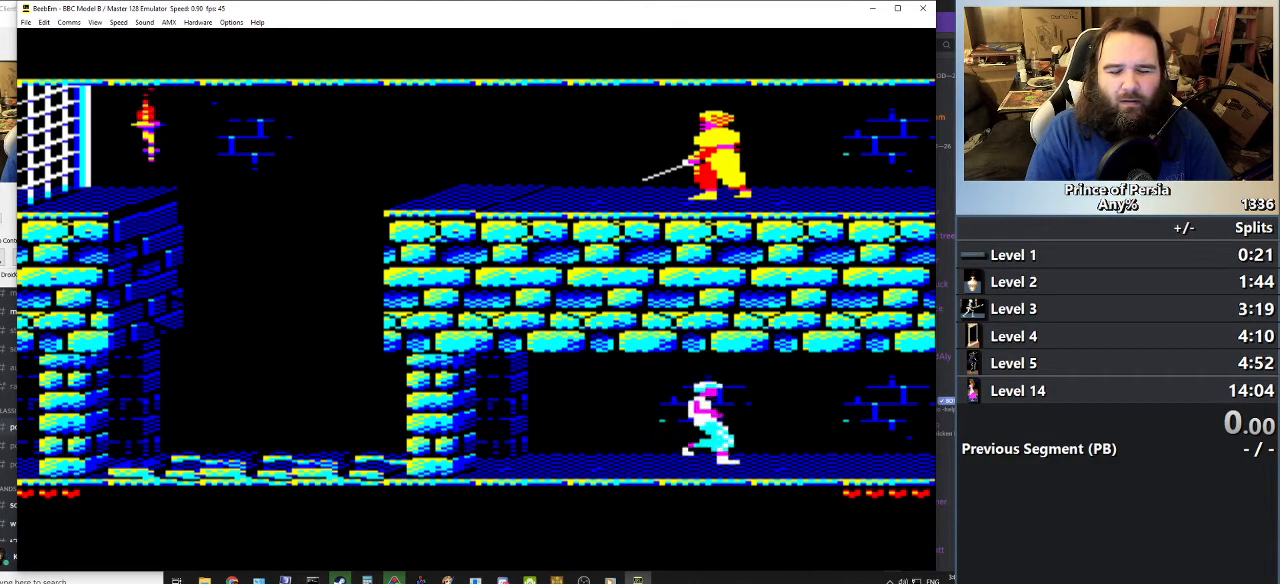
{"keys": ["shift"], "events": [[217, "right", "down"], [400, "right", "up"]]}
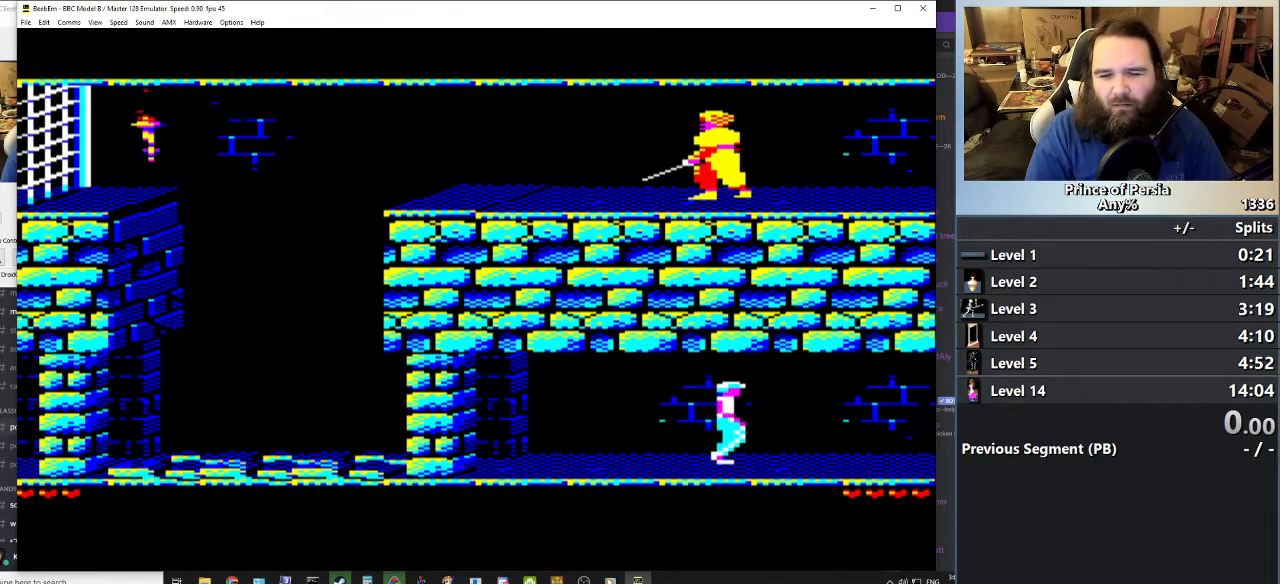
{"keys": ["shift"], "events": []}
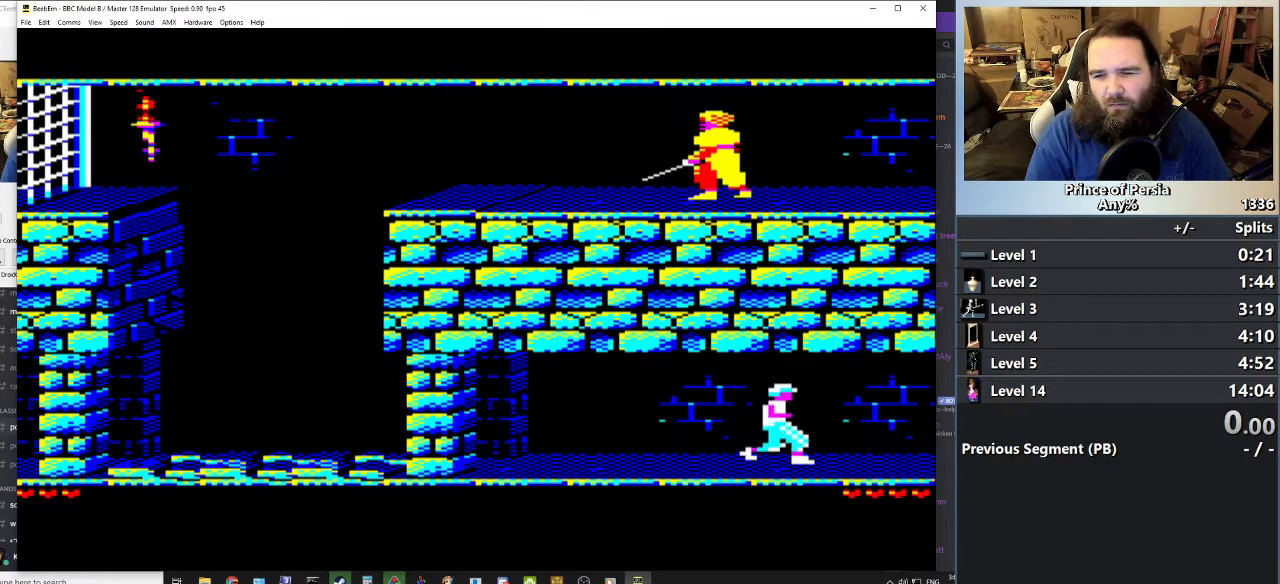
{"keys": ["right", "shift"], "events": [[300, "right", "down"]]}
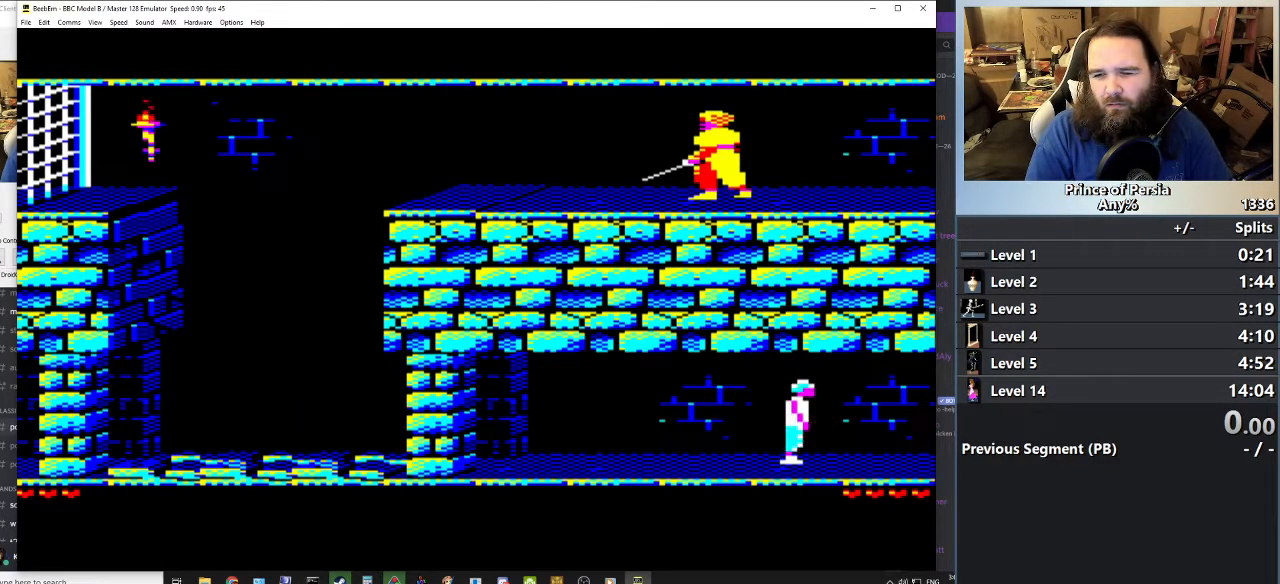
{"keys": ["shift"], "events": [[34, "right", "up"]]}
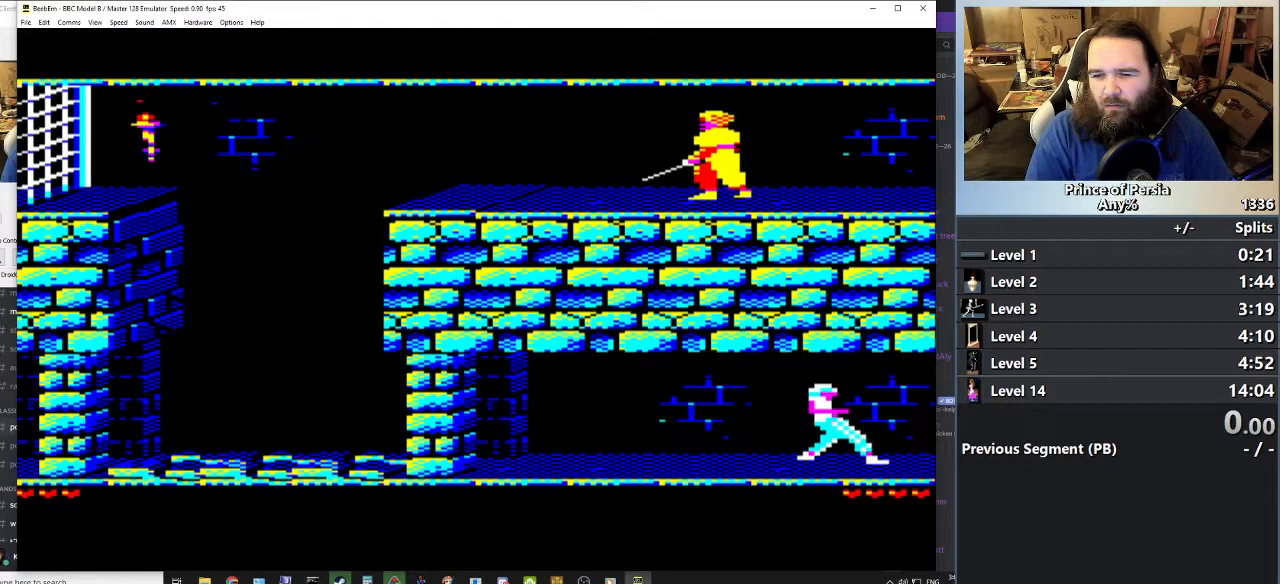
{"keys": ["right", "shift"], "events": [[484, "right", "down"]]}
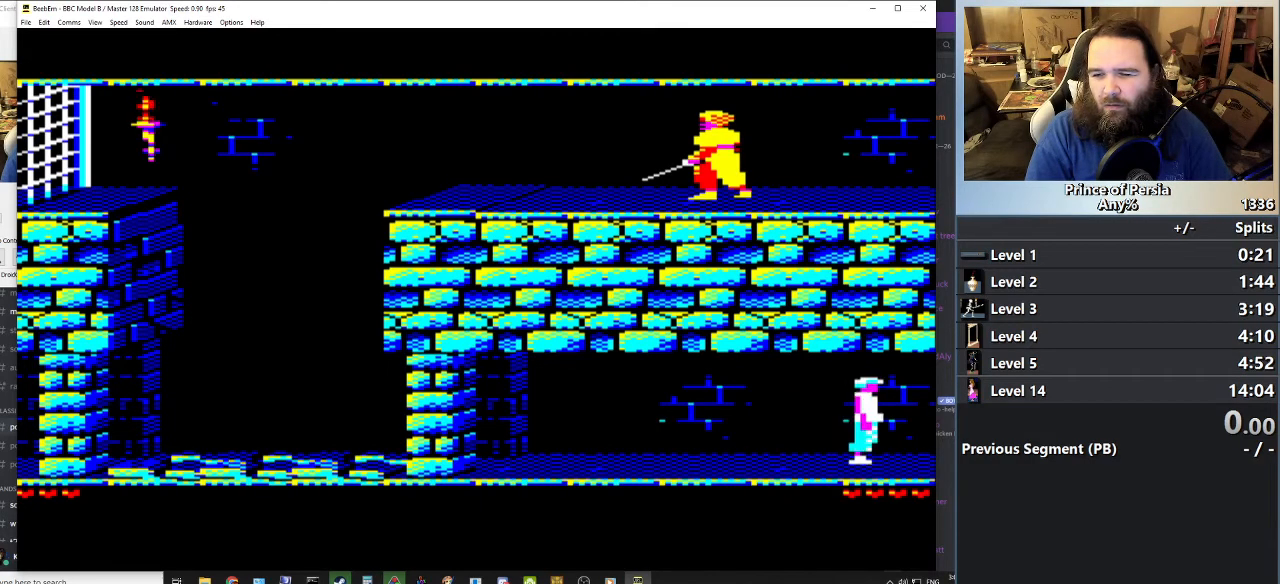
{"keys": ["shift"], "events": [[217, "right", "up"]]}
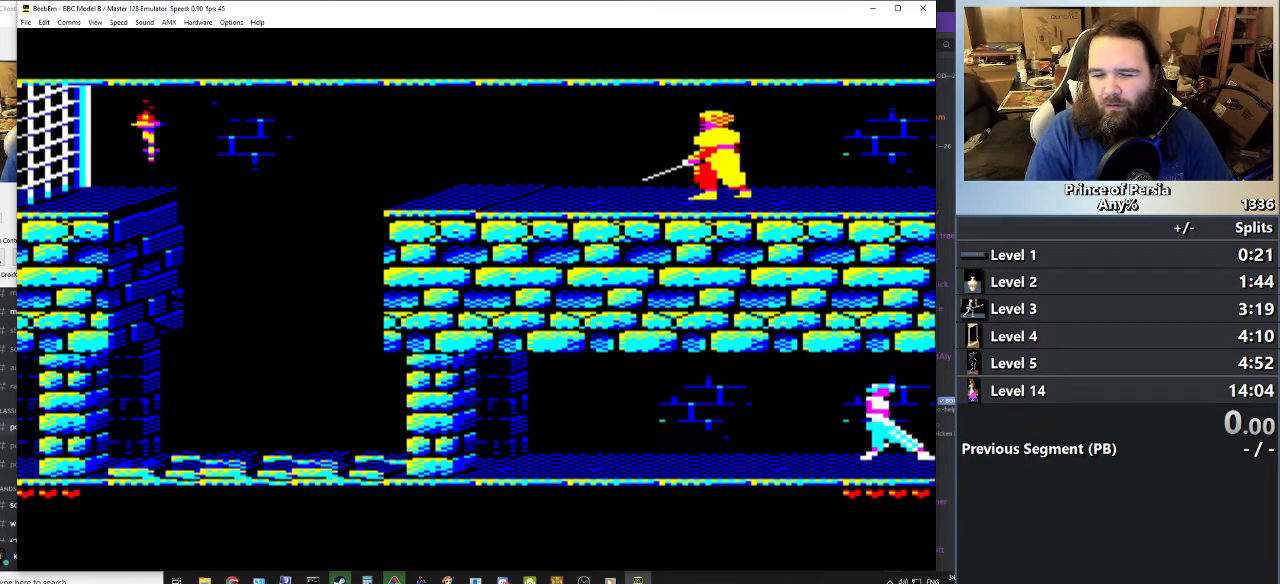
{"keys": ["shift"], "events": []}
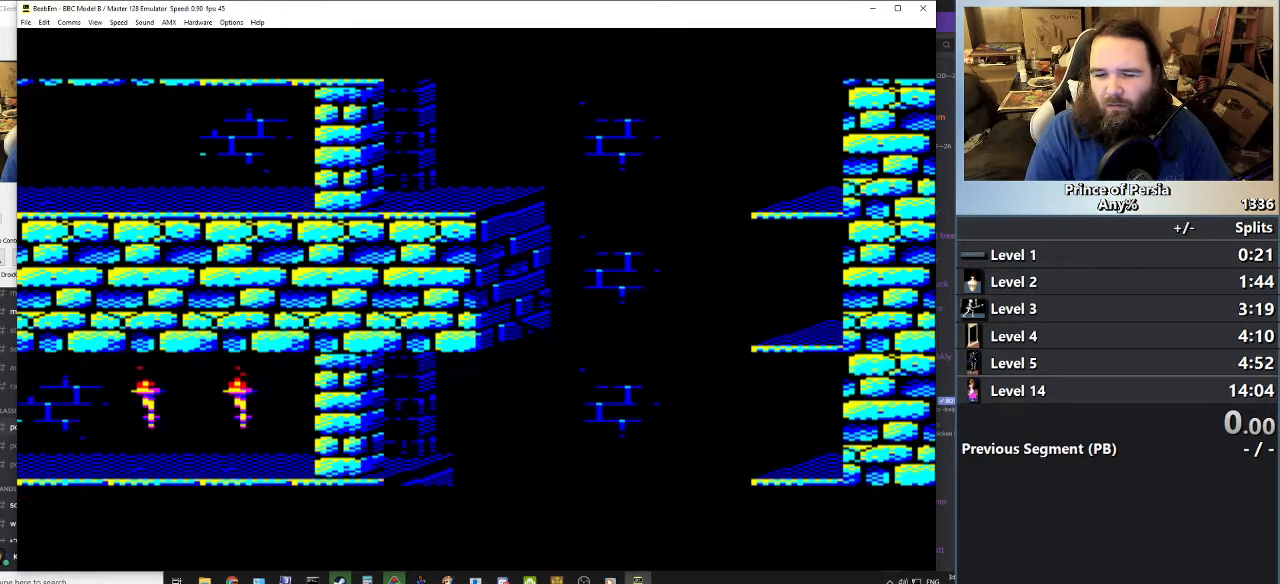
{"keys": [], "events": [[267, "shift", "up"]]}
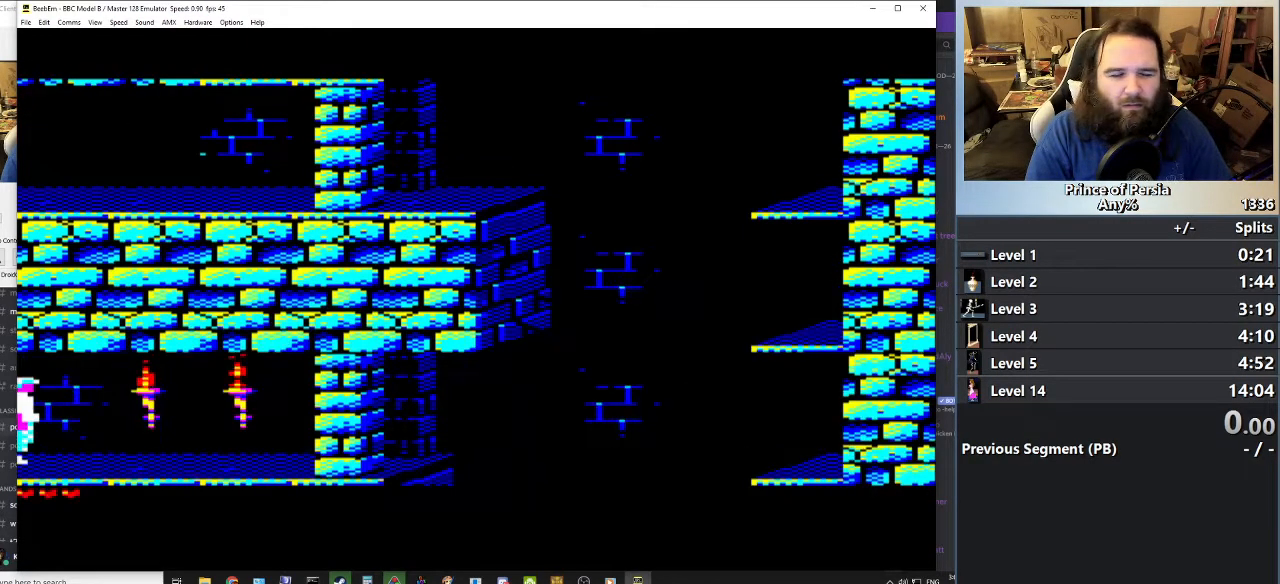
{"keys": ["right"], "events": [[400, "right", "down"]]}
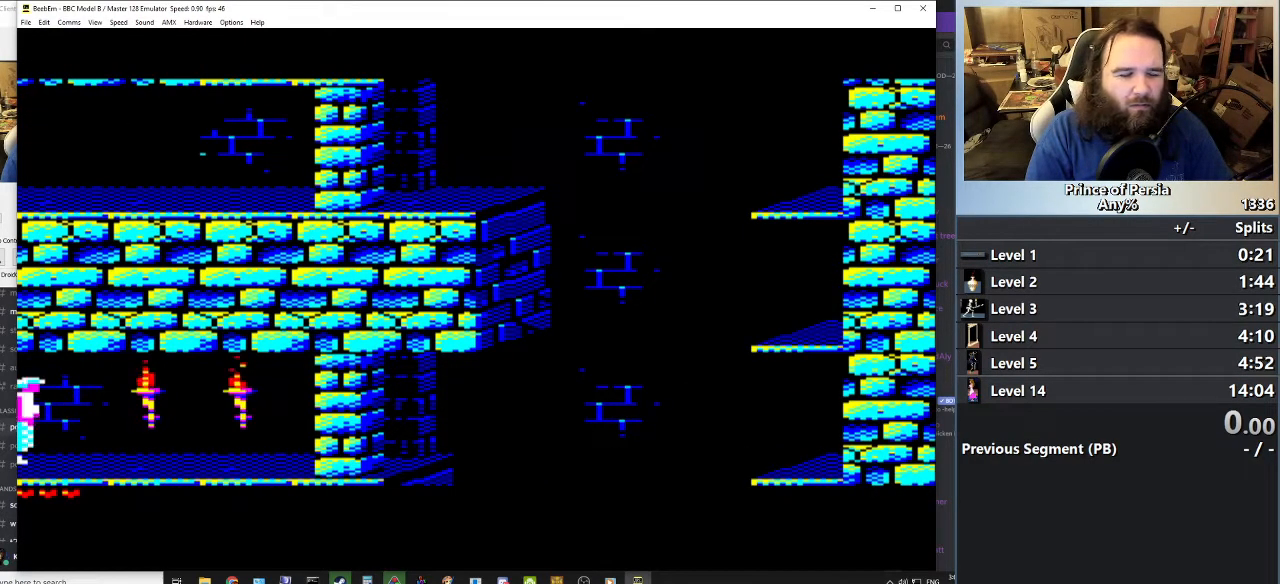
{"keys": ["right"], "events": []}
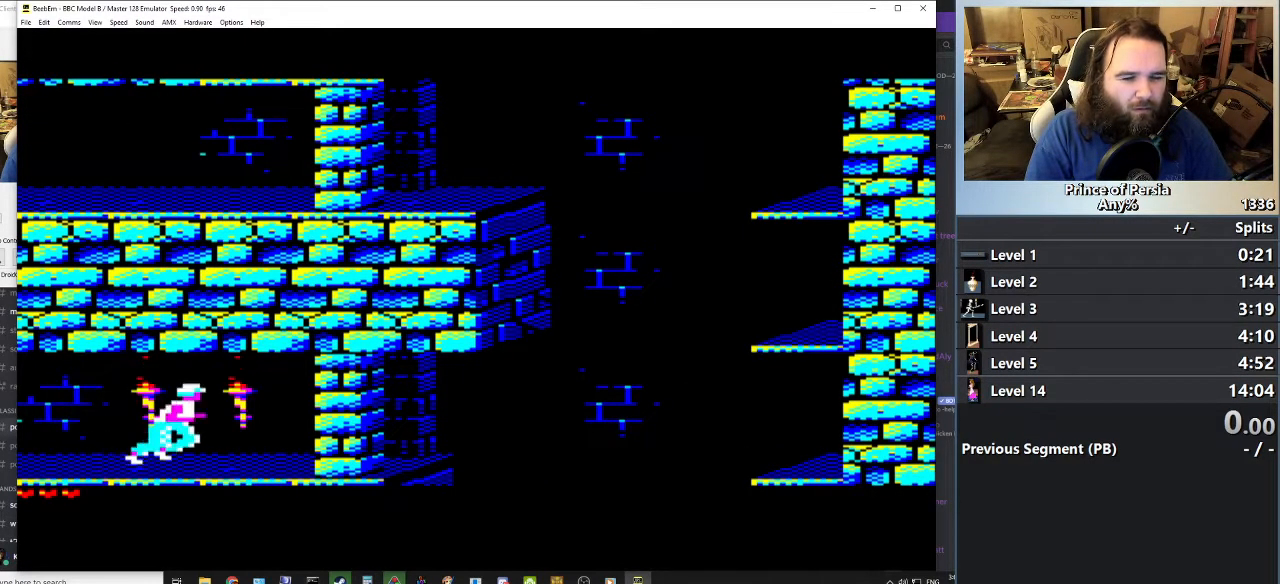
{"keys": ["jump", "right", "shift"], "events": [[67, "shift", "down"], [234, "jump", "down"]]}
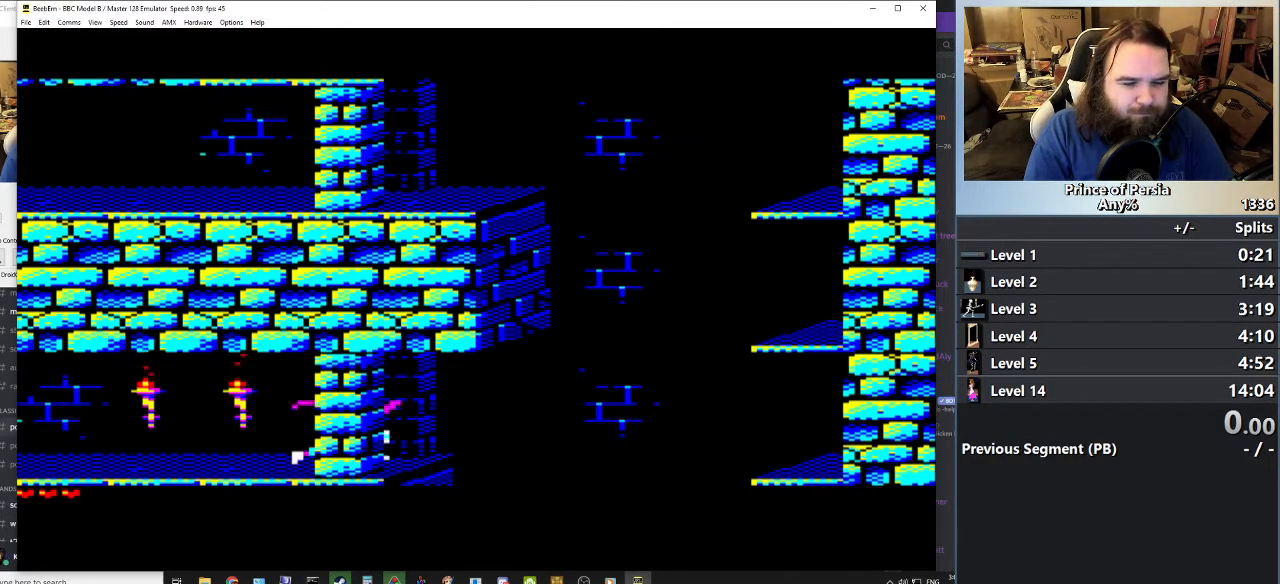
{"keys": ["jump", "right", "shift"], "events": []}
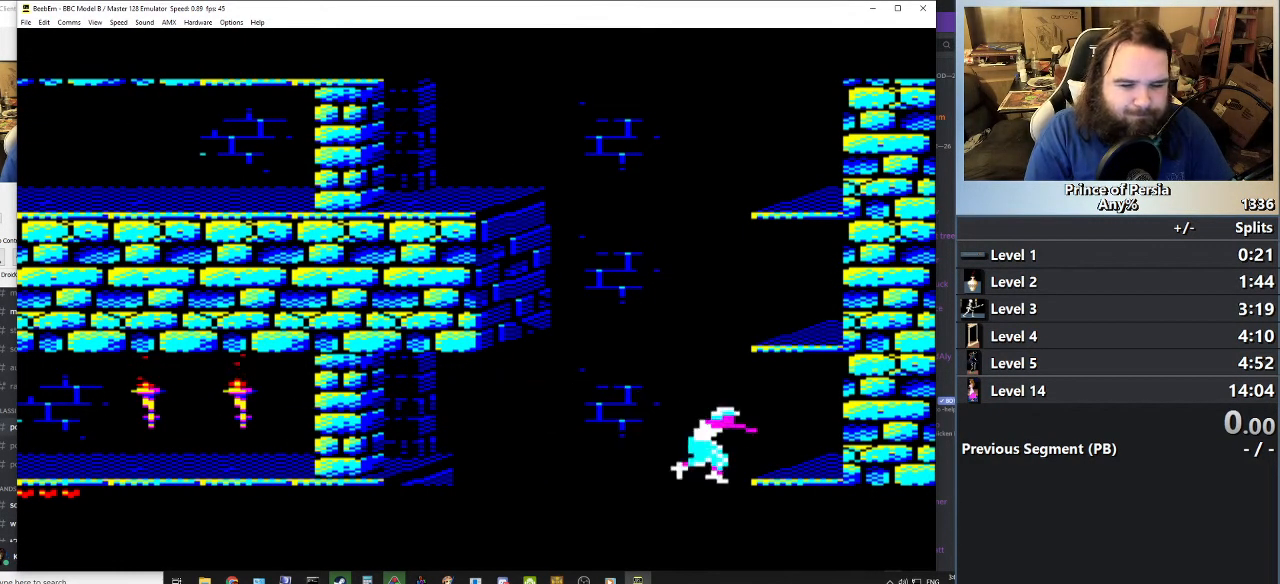
{"keys": ["jump", "right", "shift"], "events": []}
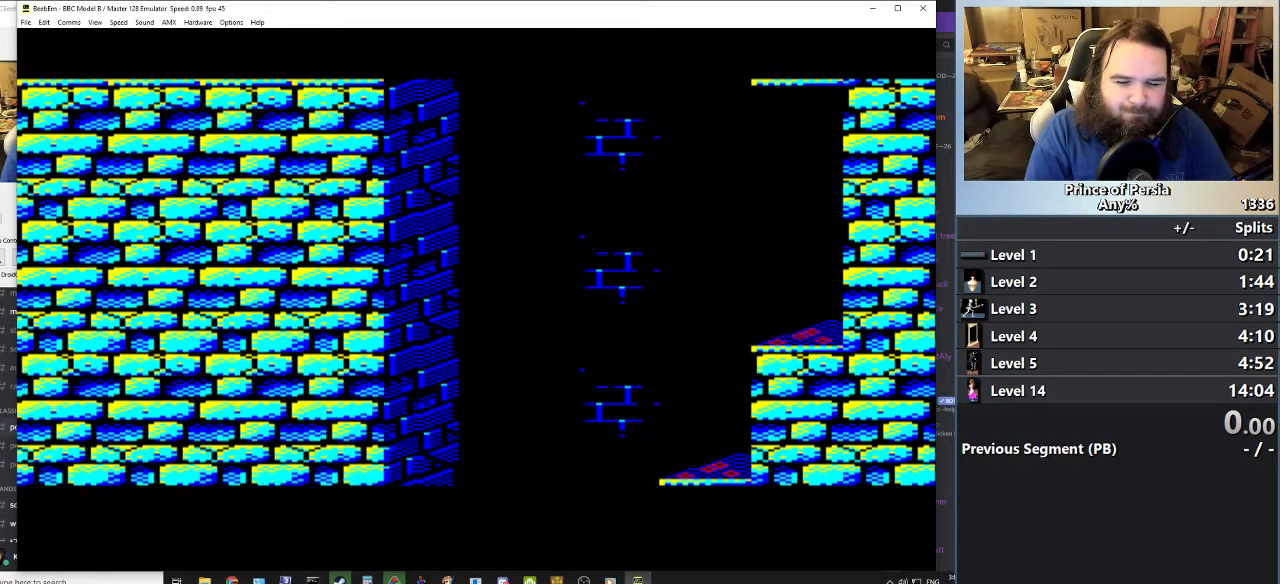
{"keys": ["jump", "right", "shift"], "events": []}
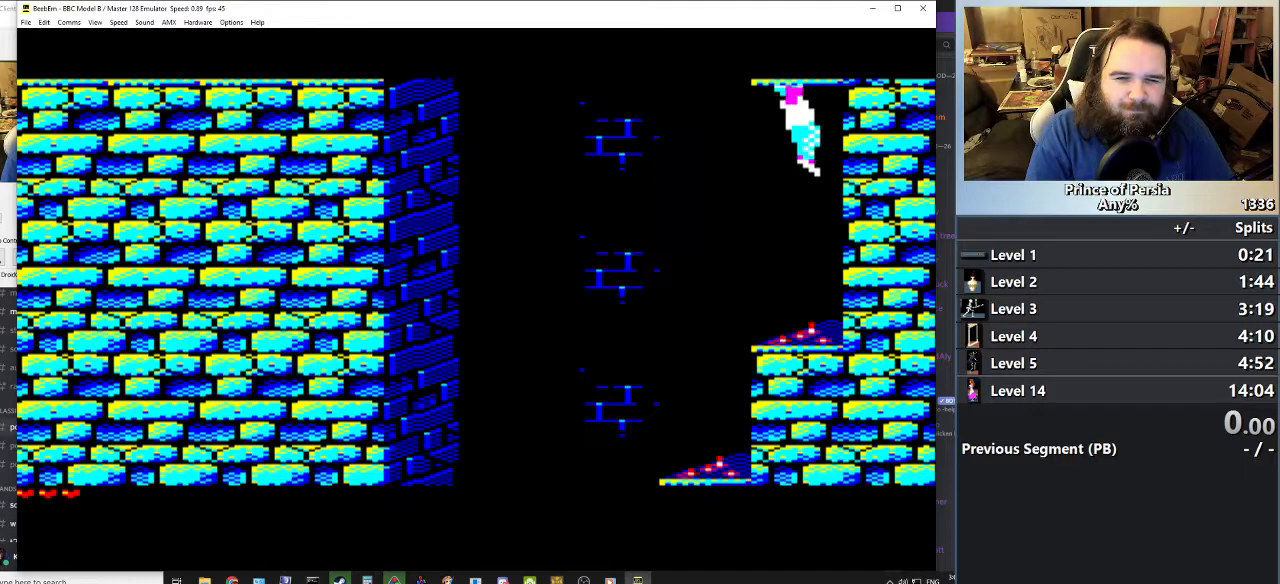
{"keys": ["jump", "right", "shift"], "events": []}